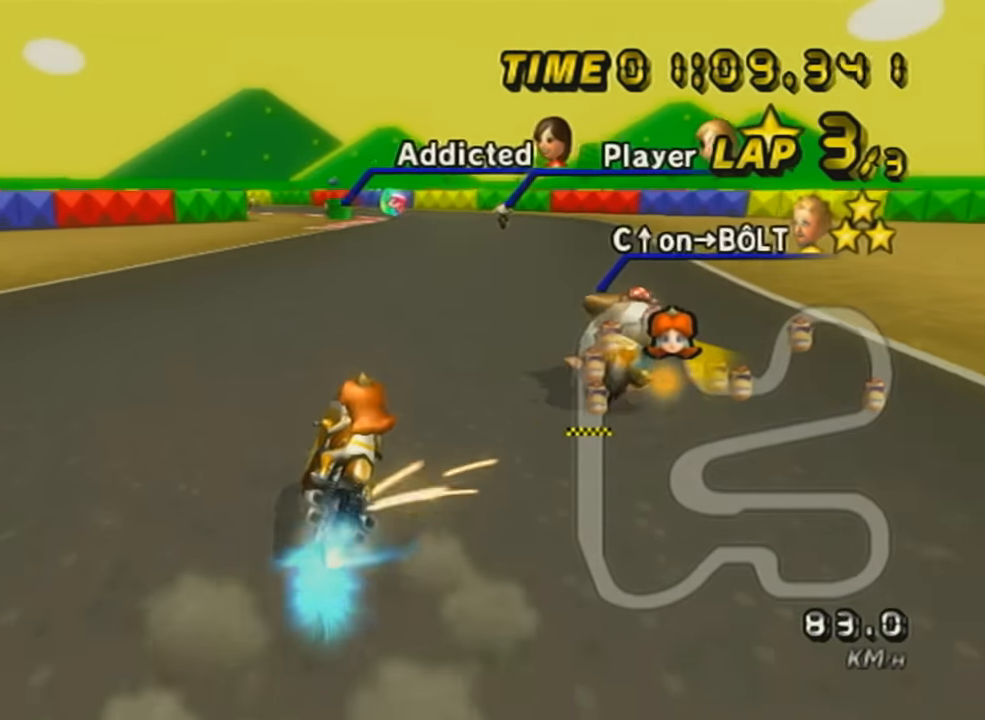
Gameplay with a controller (Nintendo layout); each line is a JSON object with the inputs held at the frame after it. "events" lists button and stick changes between this image and that frame as [ms after this image, input, new state], when the widget could be followed in between. Not read: L3 R3 right_stick.
{"buttons": ["A"], "left_stick": "center", "events": [[133, "left_stick", "right"], [367, "R1", "up"], [367, "left_stick", "center"]]}
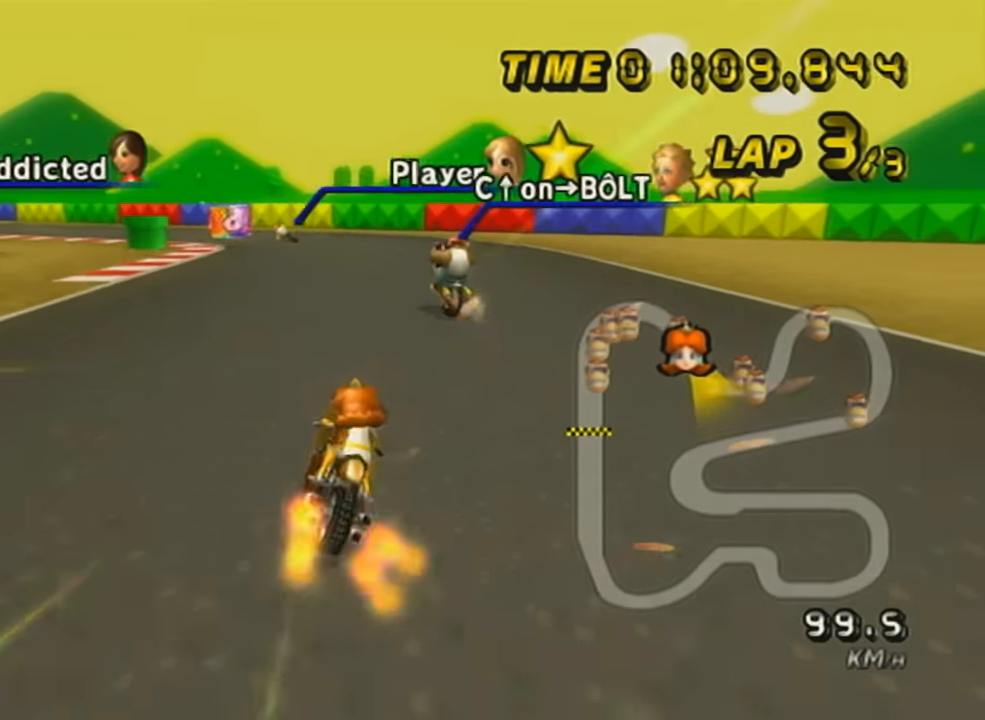
{"buttons": ["A", "X", "R1"], "left_stick": "left", "events": [[100, "DPAD_UP", "down"], [234, "DPAD_UP", "up"], [301, "R1", "down"], [317, "left_stick", "left"], [417, "X", "down"]]}
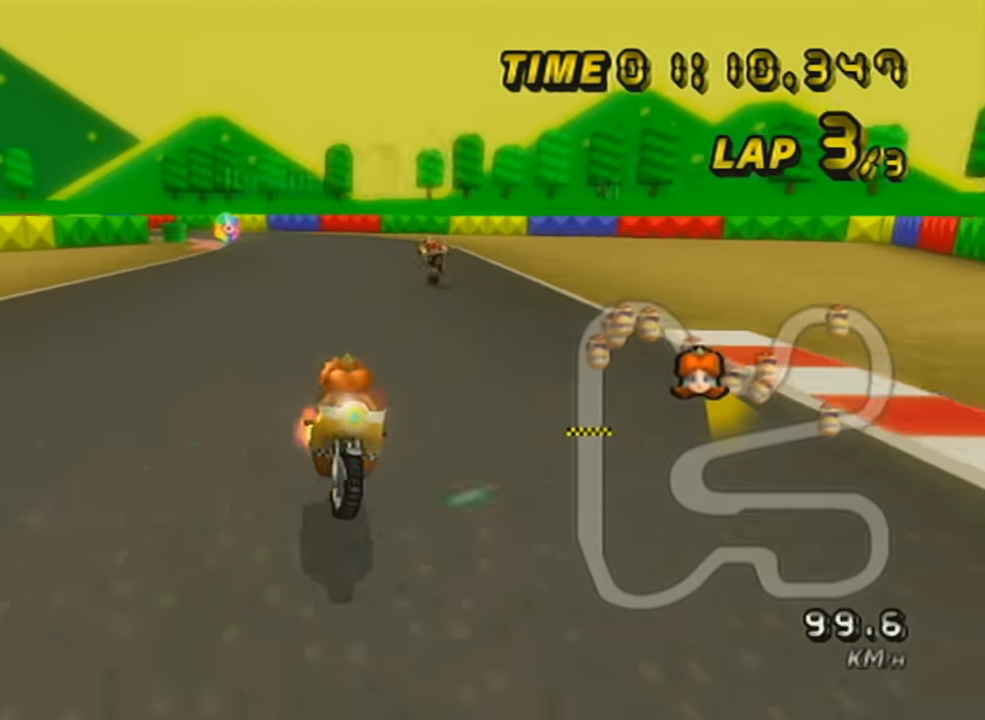
{"buttons": ["A", "R1"], "left_stick": "left", "events": [[50, "X", "up"]]}
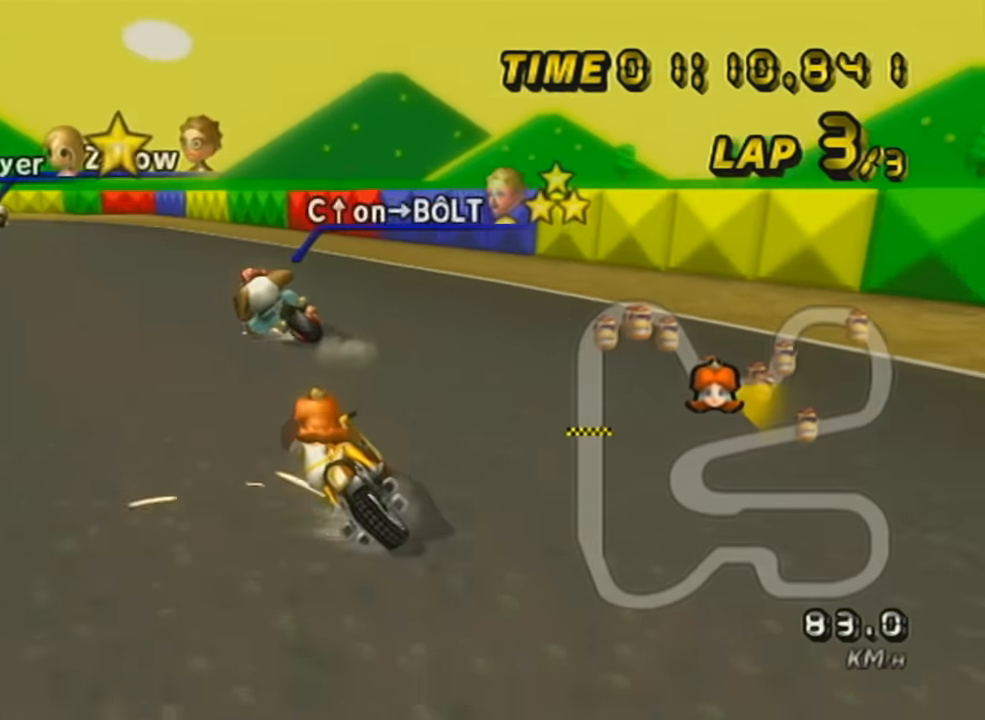
{"buttons": ["A", "R1"], "left_stick": "right", "events": [[267, "left_stick", "right"]]}
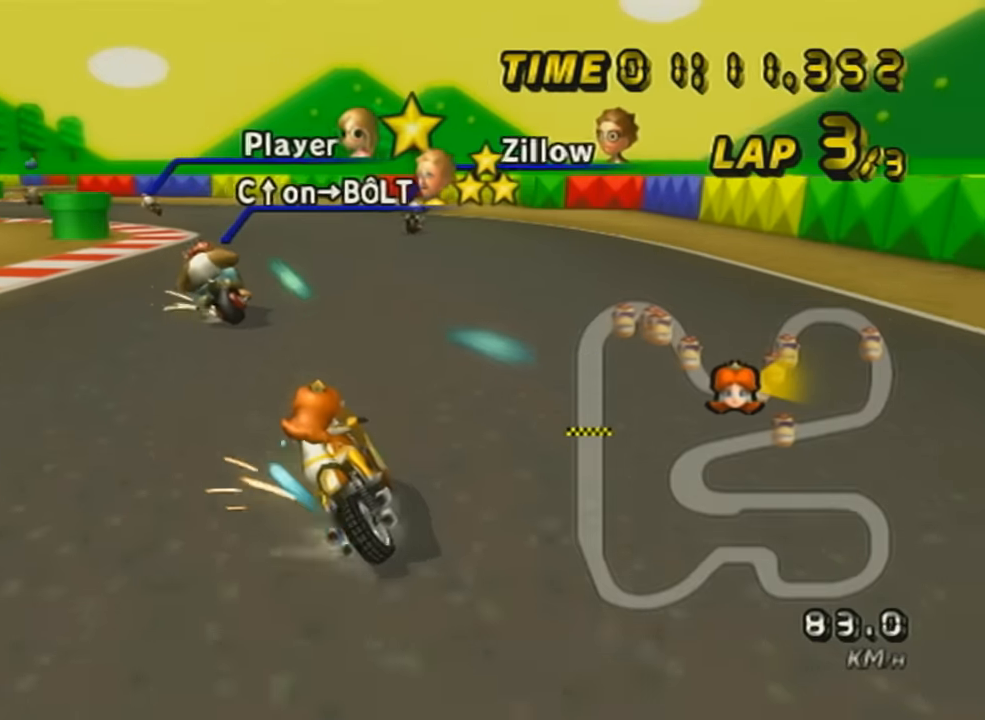
{"buttons": ["A", "R1"], "left_stick": "left", "events": [[50, "left_stick", "center"], [334, "left_stick", "left"]]}
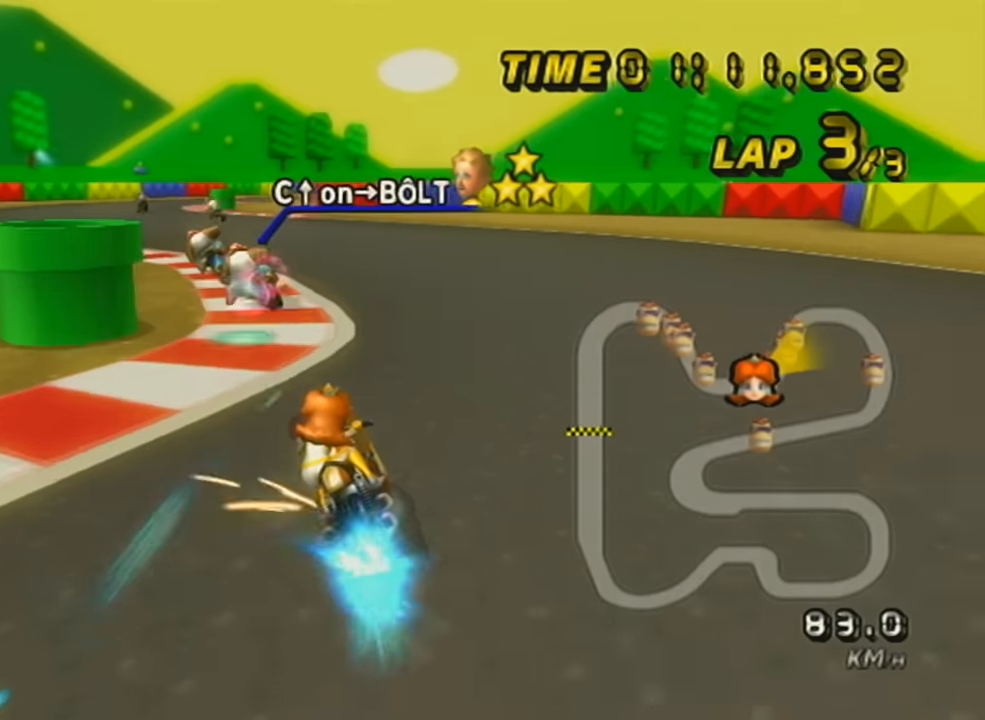
{"buttons": ["A"], "left_stick": "center", "events": [[201, "R1", "up"], [201, "left_stick", "center"]]}
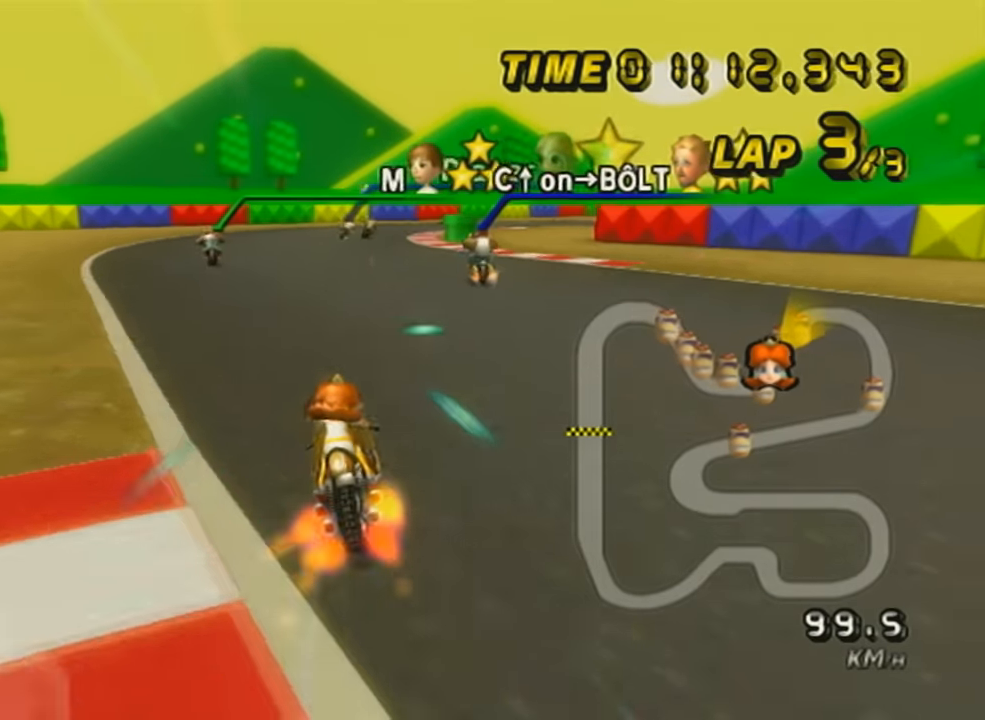
{"buttons": ["A"], "left_stick": "center", "events": [[133, "X", "down"], [267, "DPAD_UP", "down"], [317, "X", "up"], [384, "DPAD_UP", "up"]]}
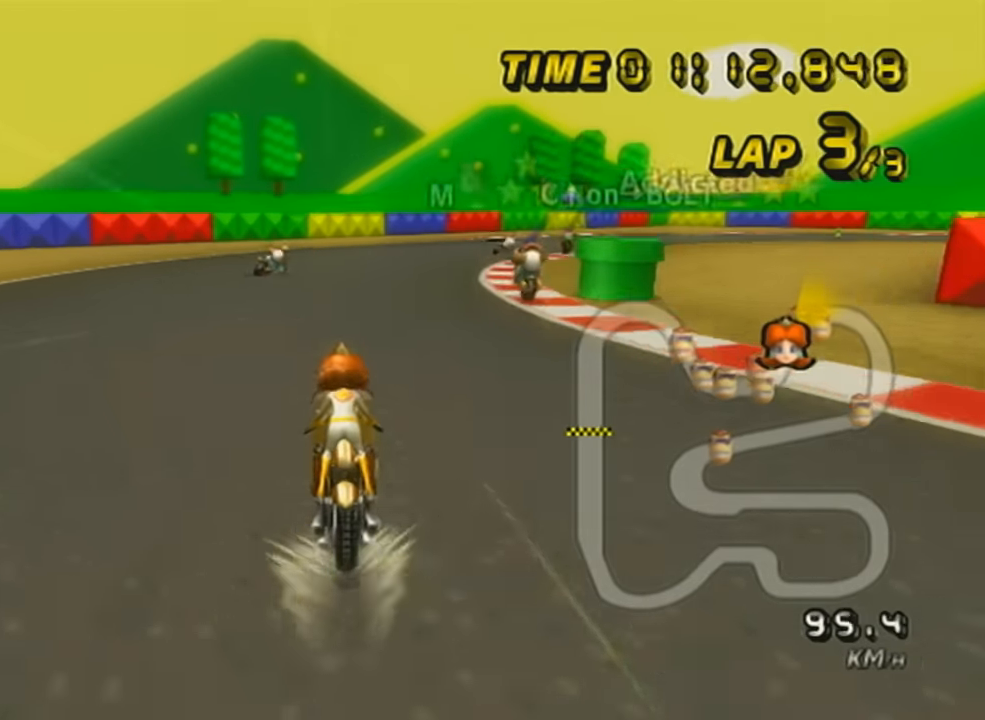
{"buttons": ["A", "R1"], "left_stick": "up-right", "events": [[17, "R1", "down"], [201, "X", "down"], [201, "left_stick", "up-right"], [334, "X", "up"]]}
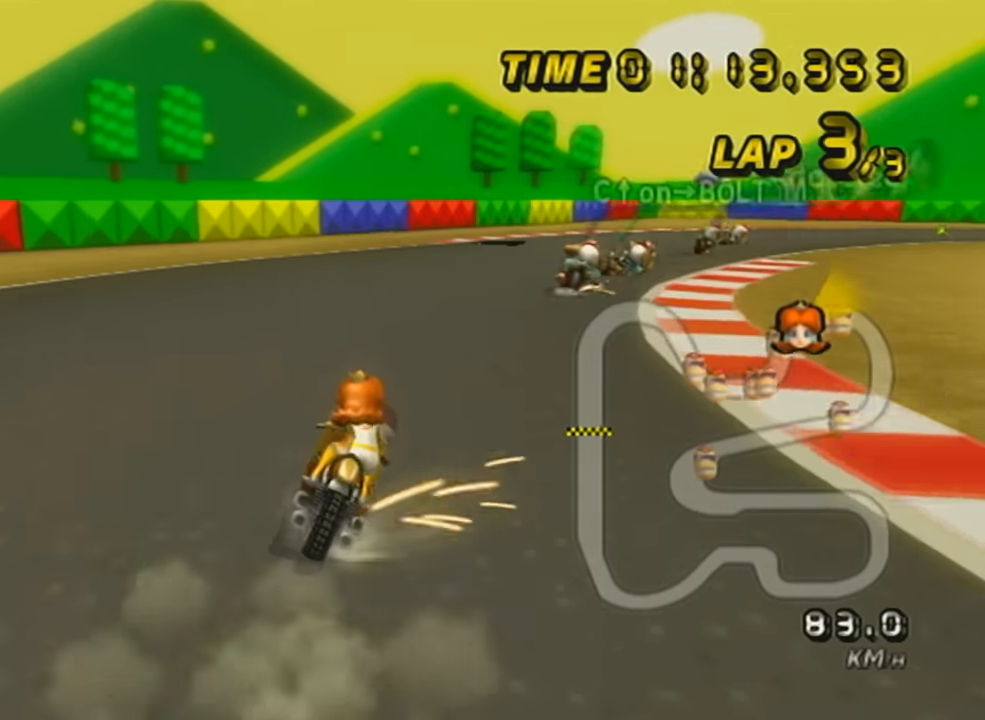
{"buttons": ["A", "R1"], "left_stick": "left", "events": [[300, "left_stick", "left"]]}
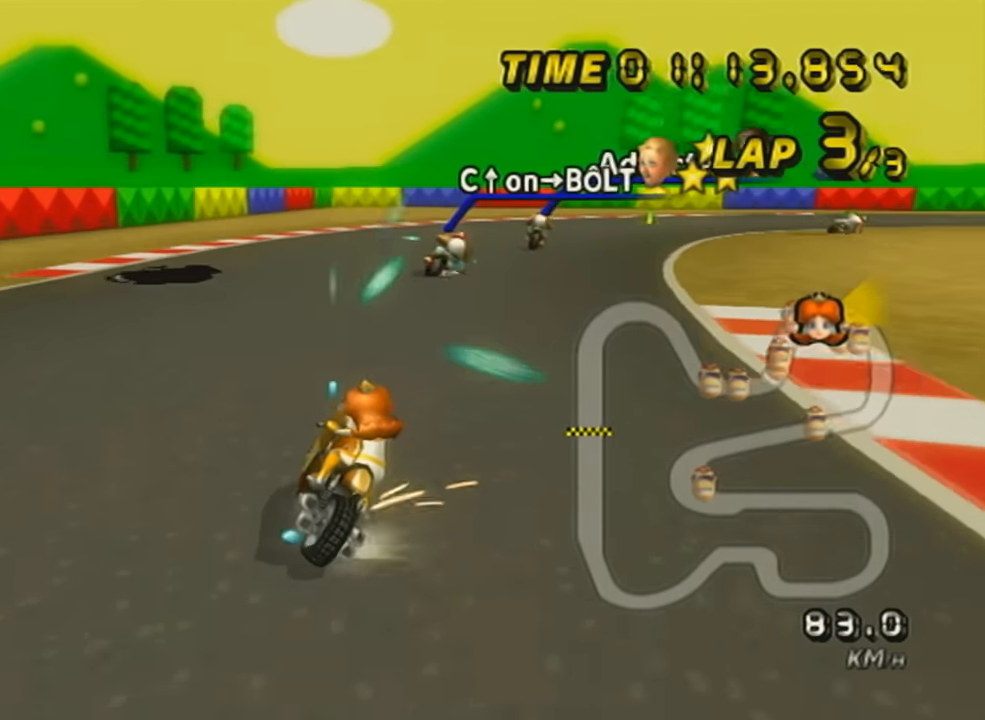
{"buttons": ["A", "R1"], "left_stick": "right", "events": [[134, "left_stick", "up-right"], [334, "left_stick", "right"]]}
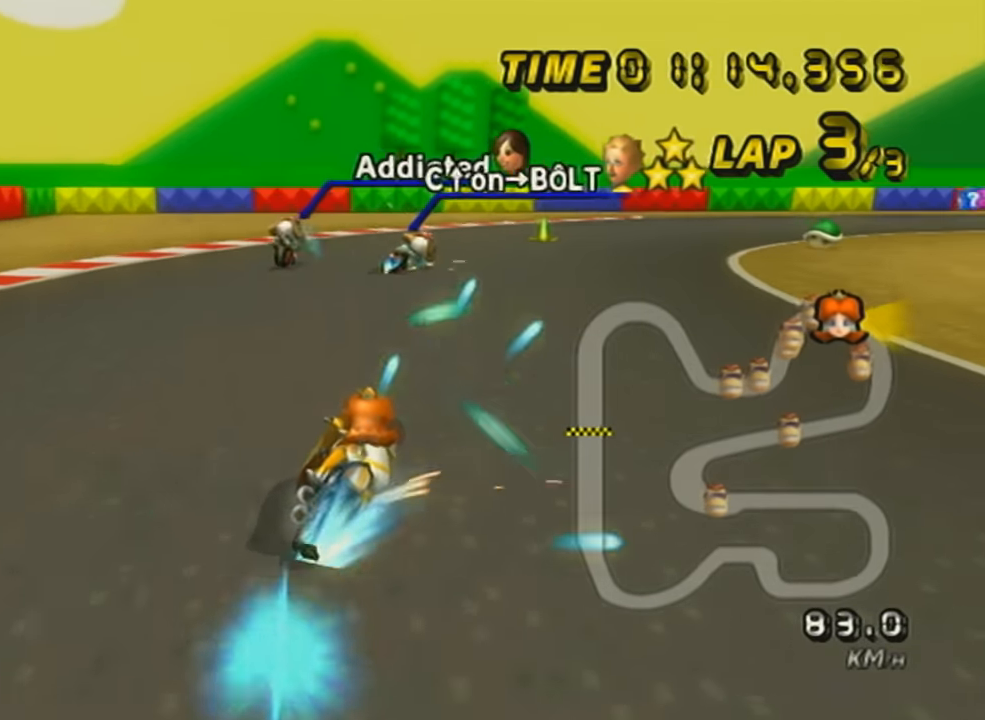
{"buttons": ["A", "R1"], "left_stick": "left", "events": [[67, "left_stick", "up-right"], [267, "left_stick", "left"]]}
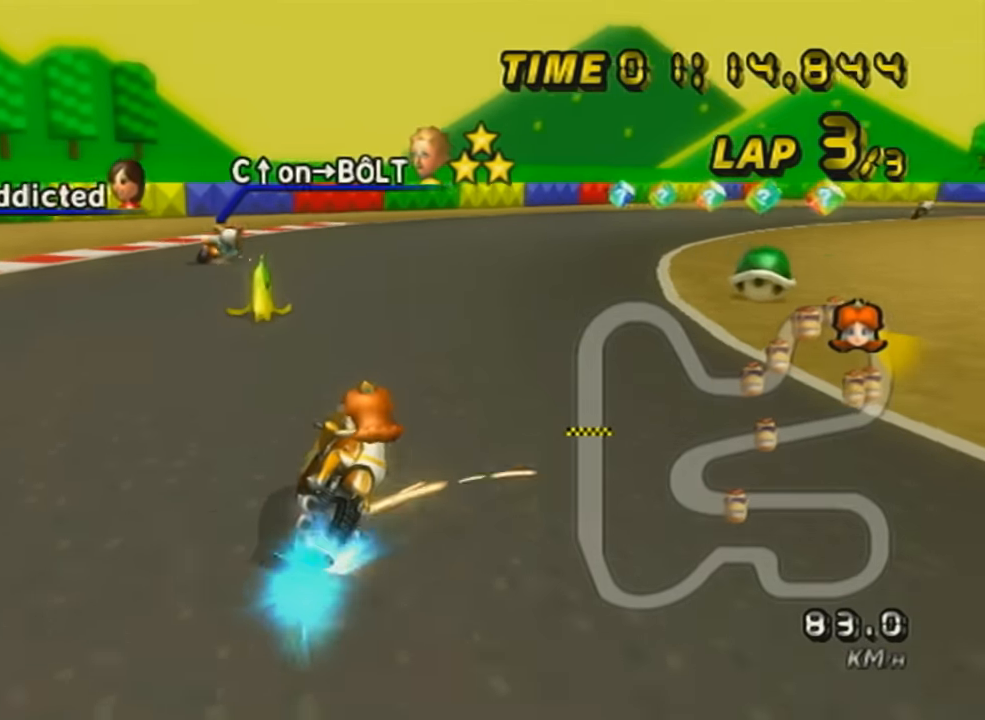
{"buttons": ["A", "R1"], "left_stick": "left", "events": [[50, "left_stick", "up-right"], [301, "left_stick", "left"]]}
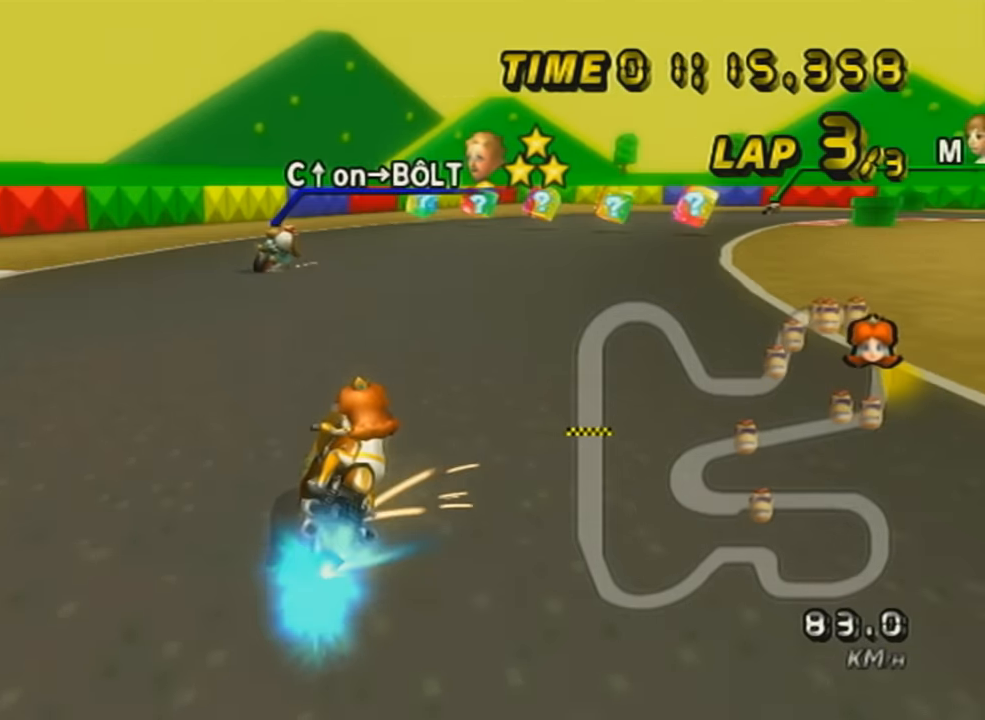
{"buttons": ["A", "L1"], "left_stick": "right", "events": [[50, "left_stick", "right"], [233, "L1", "down"], [500, "R1", "up"]]}
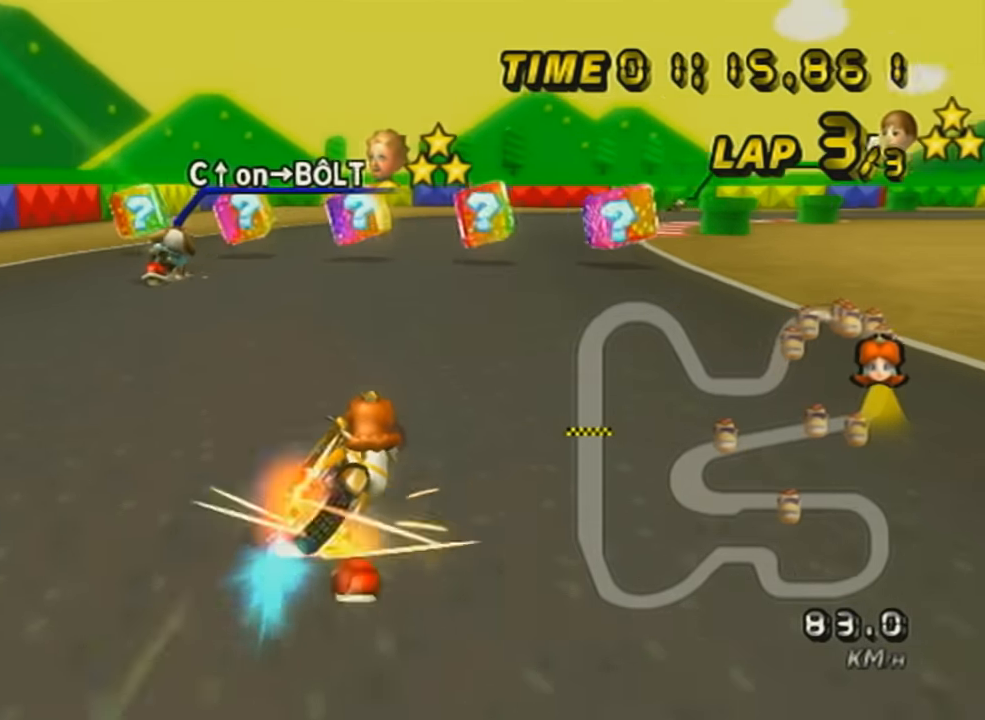
{"buttons": ["A", "L1", "R1"], "left_stick": "center", "events": [[50, "DPAD_UP", "down"], [50, "left_stick", "center"], [151, "DPAD_UP", "up"], [301, "R1", "down"]]}
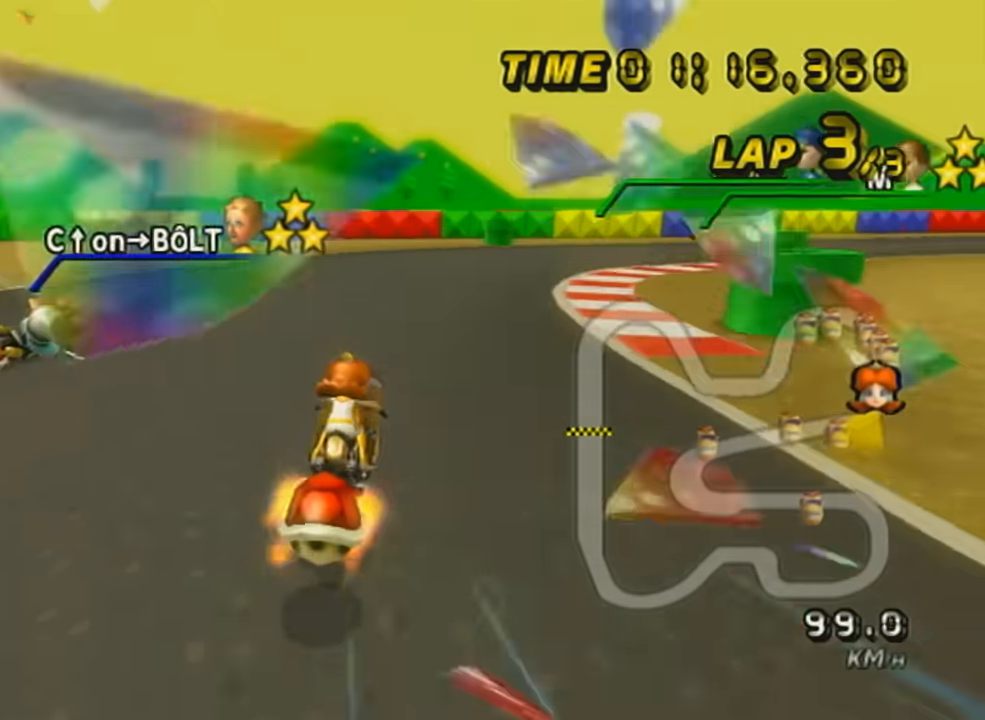
{"buttons": ["A", "L1", "R1"], "left_stick": "right", "events": [[50, "R1", "up"], [133, "R1", "down"], [334, "left_stick", "right"]]}
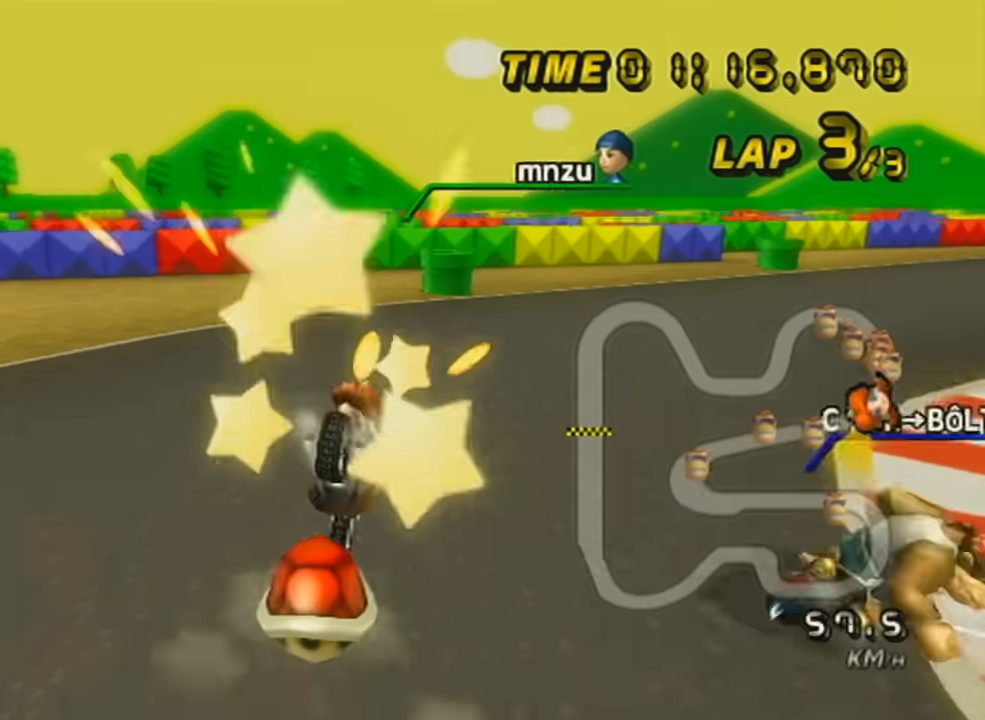
{"buttons": ["A", "X", "R1"], "left_stick": "up", "events": [[150, "left_stick", "up-right"], [234, "X", "down"], [300, "L1", "up"], [300, "left_stick", "up"]]}
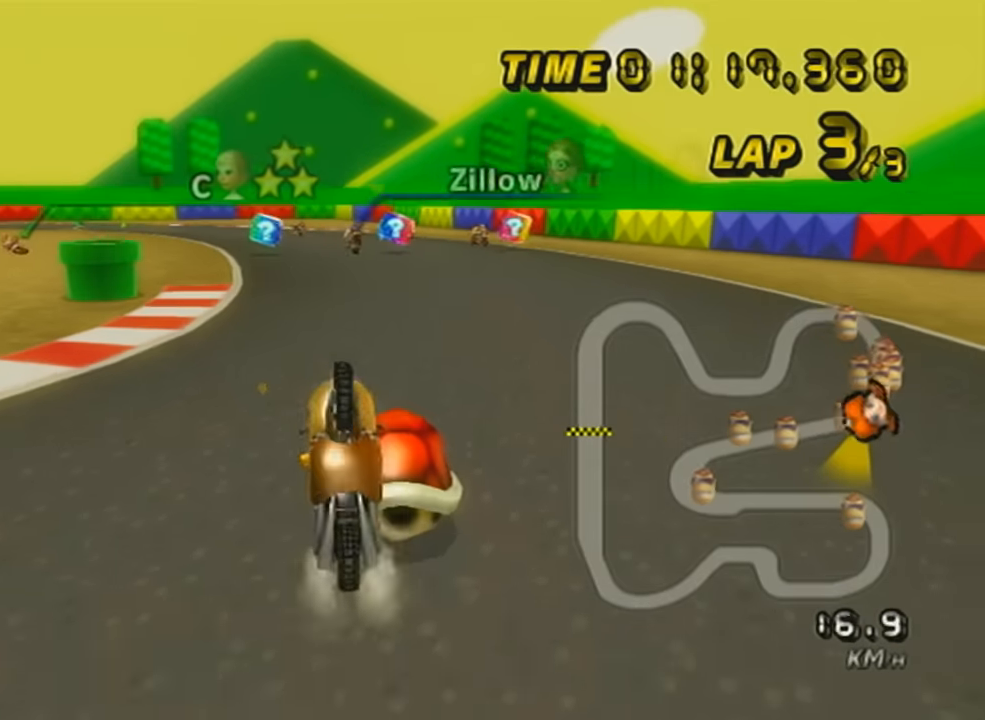
{"buttons": ["A", "X", "R1"], "left_stick": "right", "events": [[250, "left_stick", "up-right"], [300, "X", "up"], [350, "left_stick", "right"], [383, "X", "down"]]}
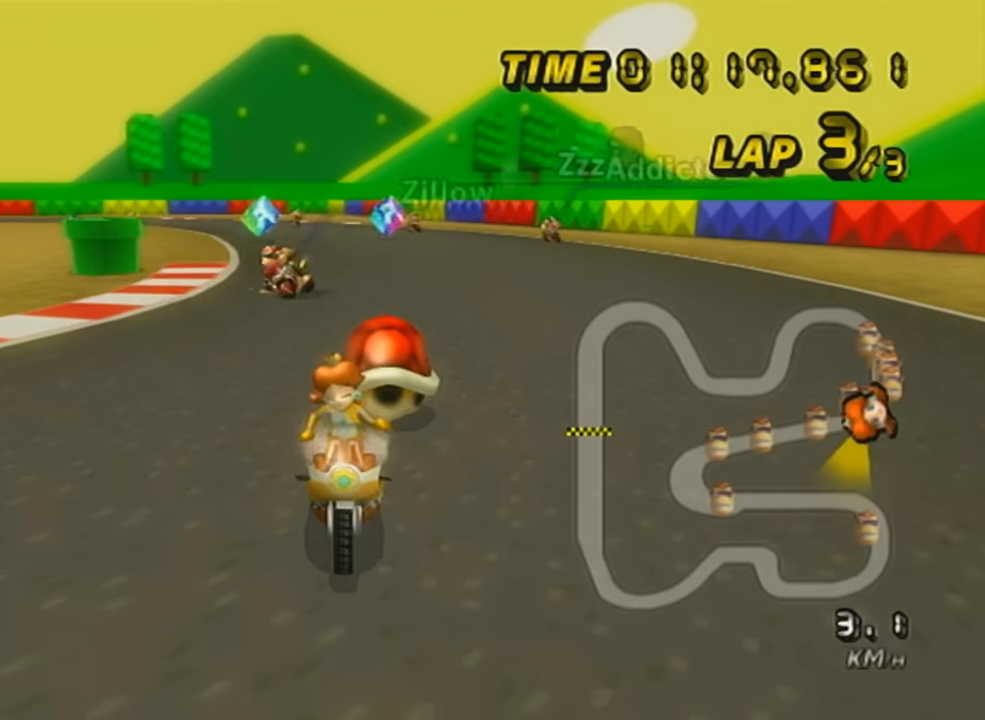
{"buttons": ["A", "X", "R1"], "left_stick": "right", "events": []}
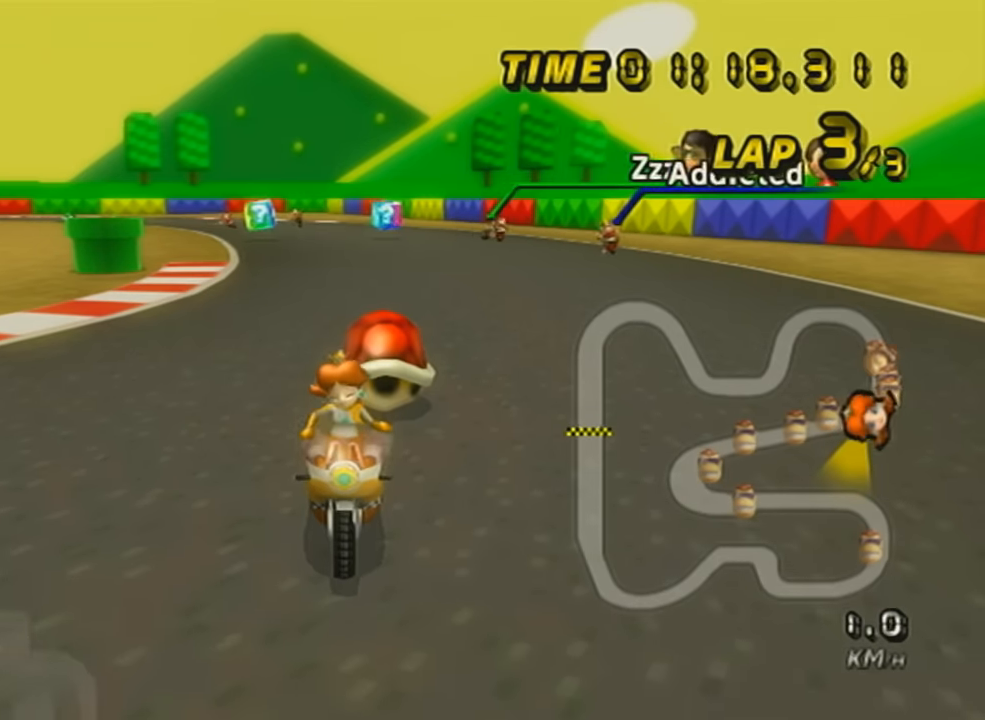
{"buttons": ["A", "X", "R1"], "left_stick": "left", "events": [[267, "L1", "down"], [384, "left_stick", "left"], [434, "L1", "up"]]}
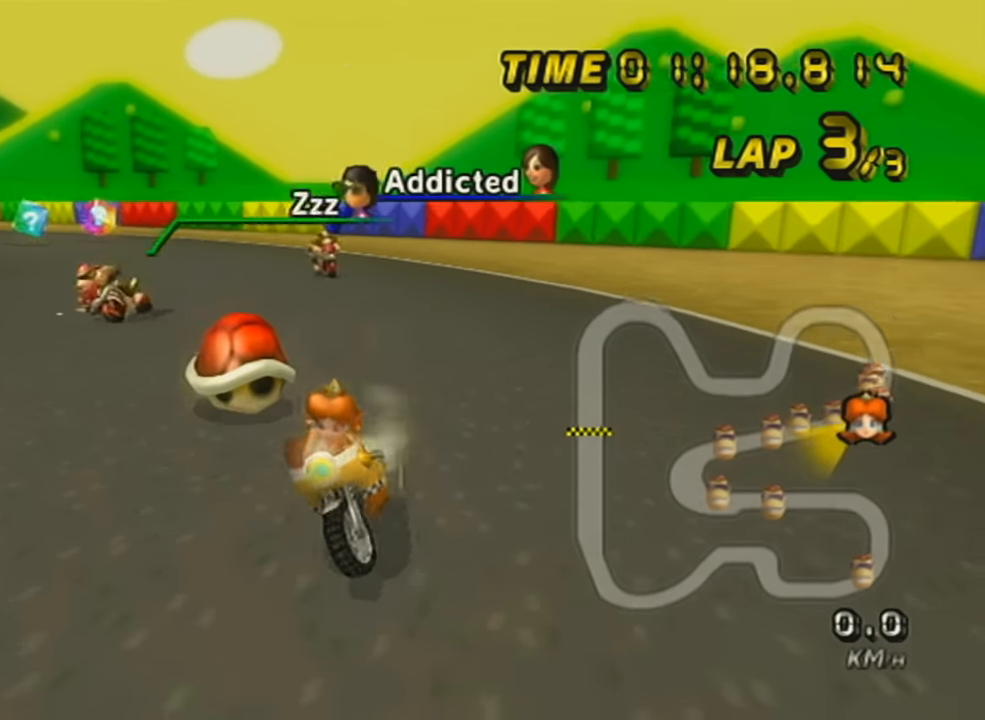
{"buttons": ["A", "X", "R1"], "left_stick": "left", "events": [[167, "left_stick", "right"], [417, "left_stick", "left"]]}
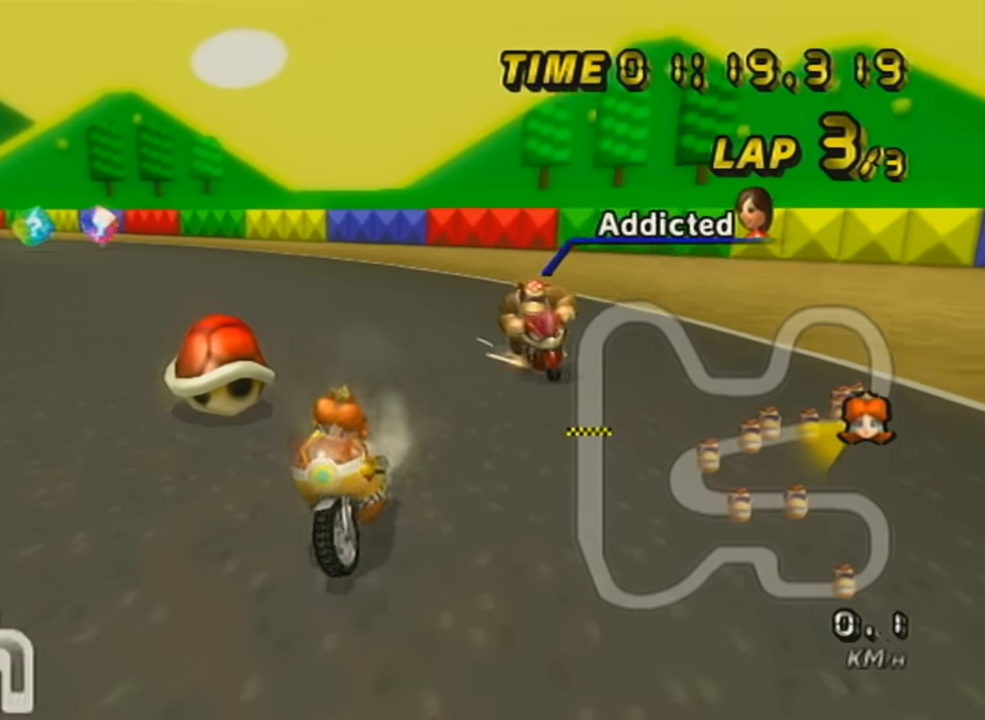
{"buttons": ["A"], "left_stick": "center", "events": [[167, "left_stick", "up-right"], [217, "X", "up"], [217, "left_stick", "right"], [417, "left_stick", "center"], [484, "R1", "up"]]}
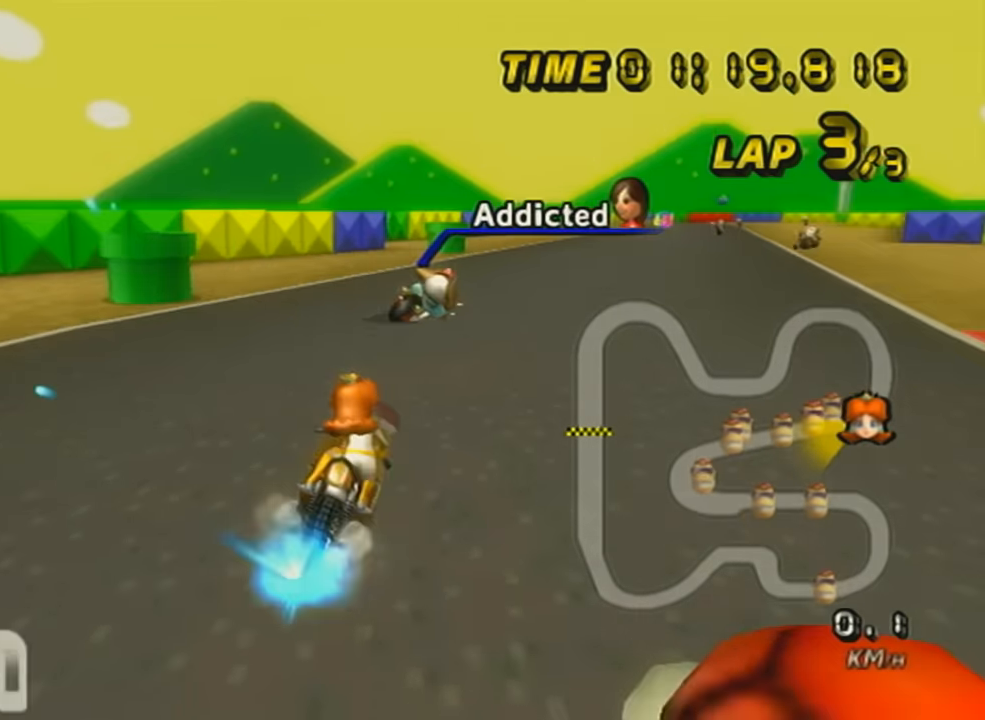
{"buttons": ["A", "DPAD_UP"], "left_stick": "center", "events": [[134, "left_stick", "right"], [234, "left_stick", "center"], [267, "DPAD_UP", "down"], [367, "DPAD_UP", "up"], [468, "DPAD_UP", "down"]]}
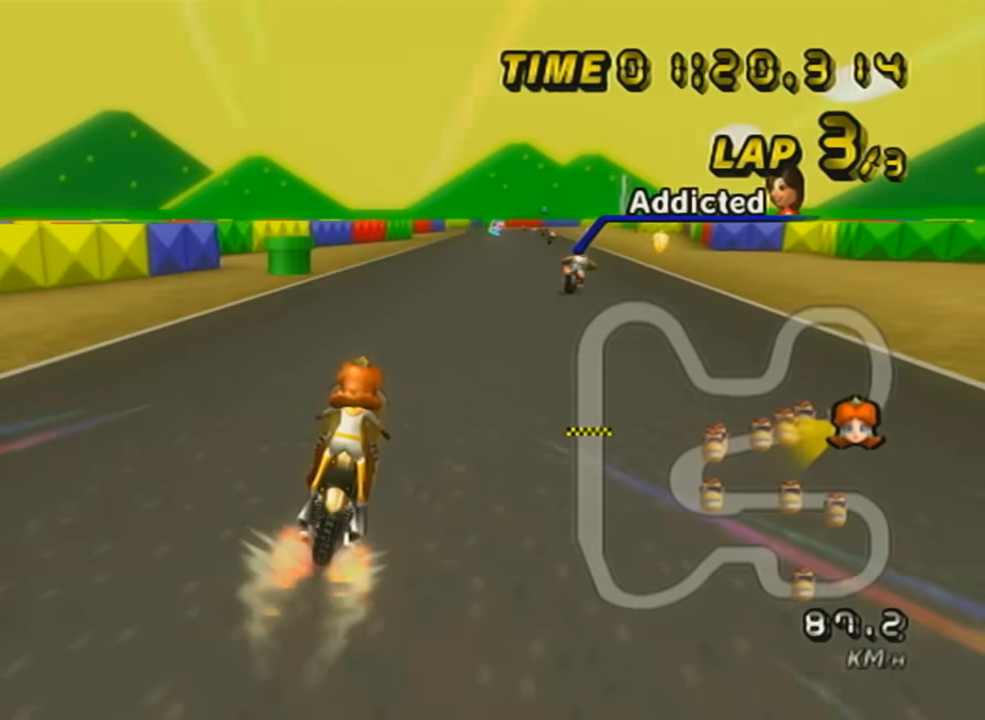
{"buttons": ["A"], "left_stick": "center", "events": [[17, "DPAD_UP", "up"], [67, "left_stick", "right"], [167, "DPAD_UP", "down"], [167, "X", "down"], [233, "left_stick", "center"], [267, "DPAD_UP", "up"], [317, "X", "up"], [384, "DPAD_UP", "down"], [484, "DPAD_UP", "up"]]}
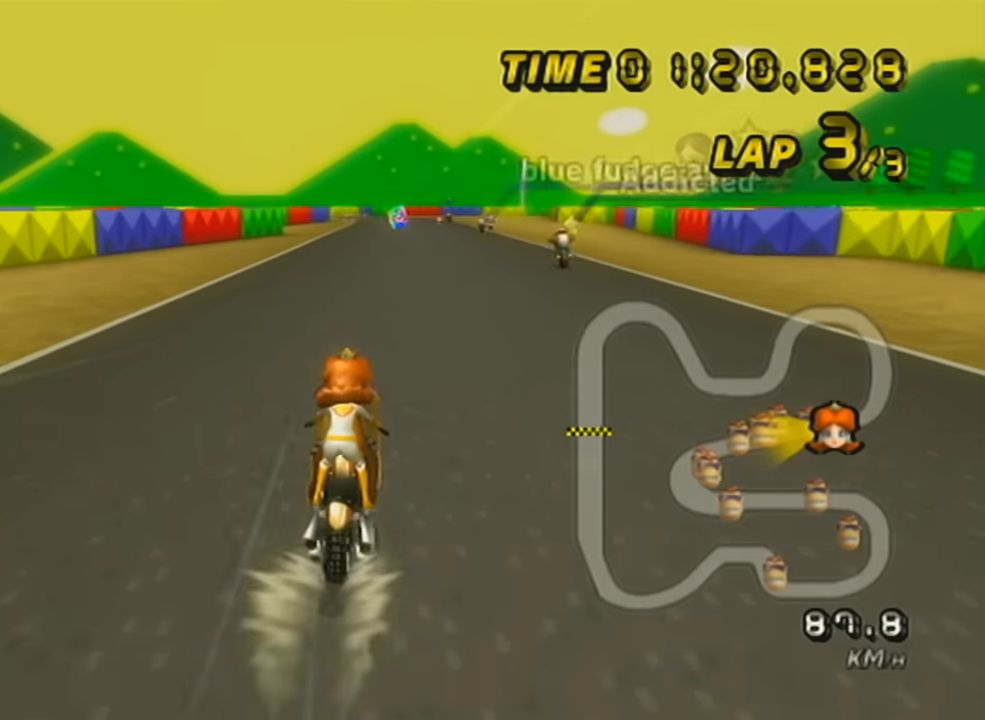
{"buttons": ["A", "DPAD_UP"], "left_stick": "center", "events": [[67, "DPAD_UP", "down"], [167, "DPAD_UP", "up"], [217, "left_stick", "right"], [317, "DPAD_UP", "down"], [317, "left_stick", "center"], [384, "DPAD_UP", "up"], [484, "DPAD_UP", "down"]]}
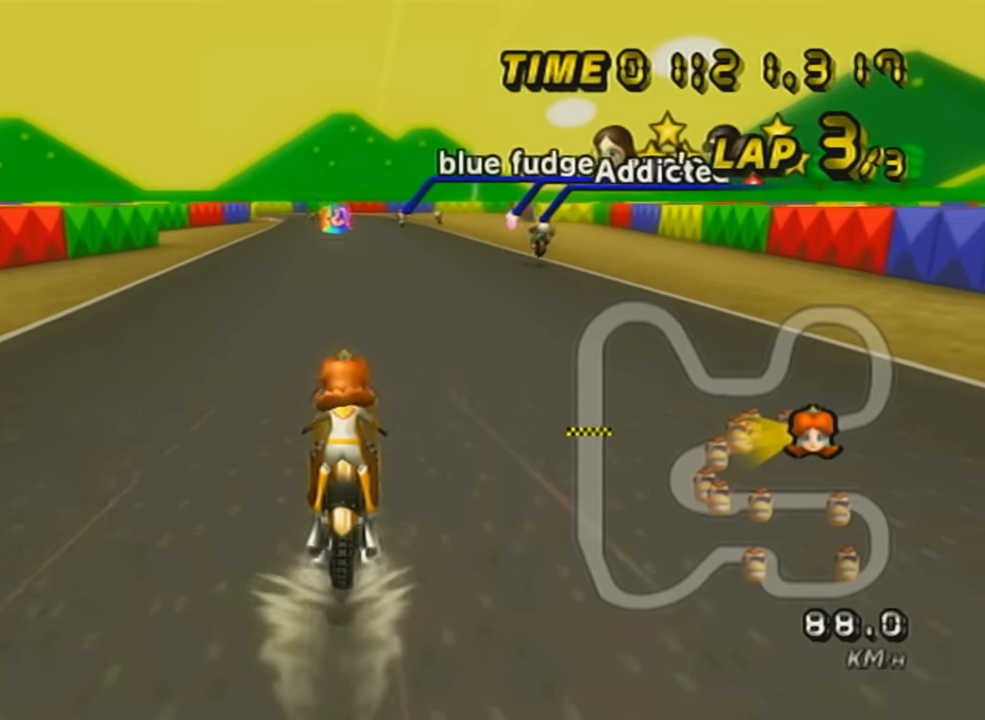
{"buttons": ["A"], "left_stick": "right", "events": [[17, "L1", "down"], [117, "DPAD_UP", "up"], [217, "L1", "up"], [234, "DPAD_UP", "down"], [334, "DPAD_UP", "up"], [384, "left_stick", "right"]]}
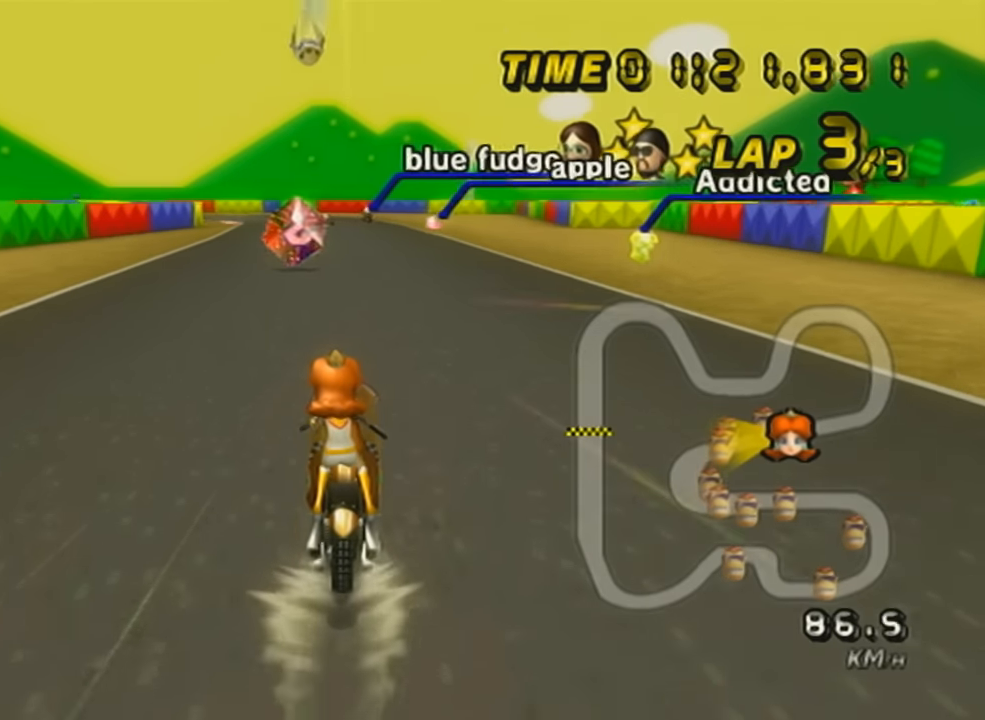
{"buttons": ["A", "DPAD_UP"], "left_stick": "center", "events": [[51, "DPAD_UP", "down"], [51, "left_stick", "center"], [134, "DPAD_UP", "up"], [234, "DPAD_UP", "down"], [351, "DPAD_UP", "up"], [451, "DPAD_UP", "down"]]}
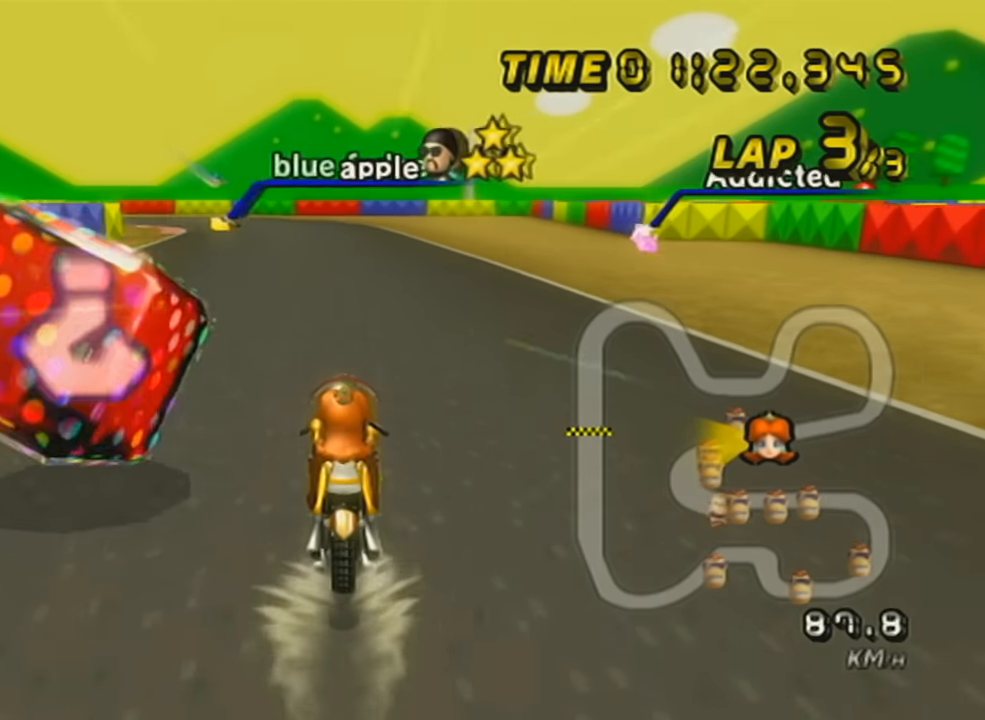
{"buttons": ["A"], "left_stick": "center", "events": [[50, "DPAD_UP", "up"], [133, "DPAD_UP", "down"], [234, "DPAD_UP", "up"], [317, "DPAD_UP", "down"], [417, "DPAD_UP", "up"]]}
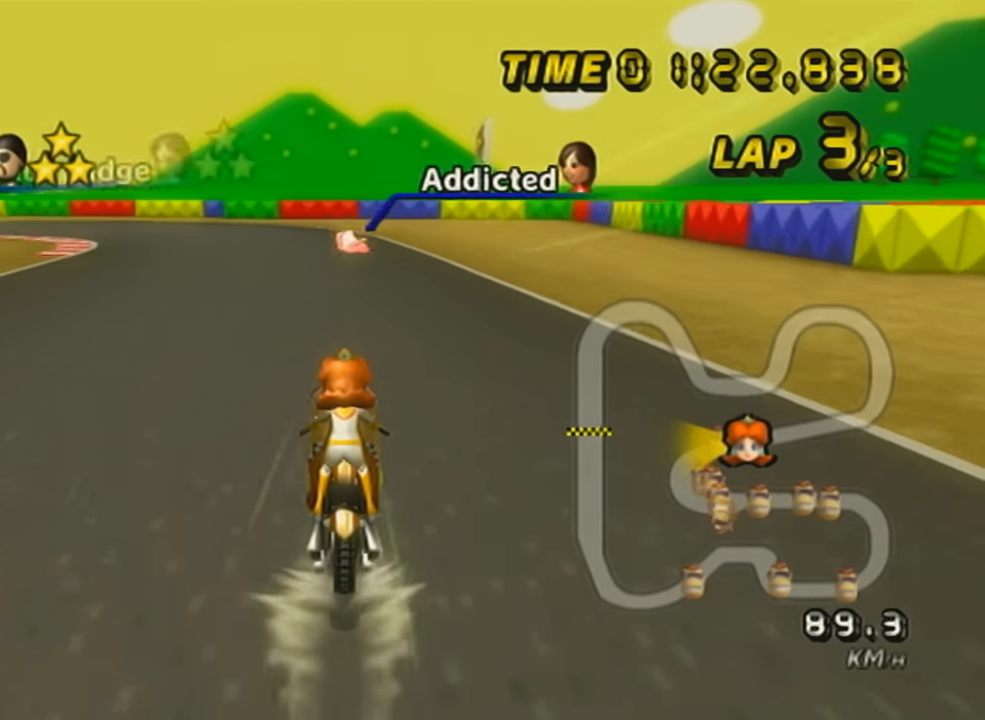
{"buttons": ["A", "R1"], "left_stick": "up-left", "events": [[17, "DPAD_UP", "down"], [51, "DPAD_UP", "up"], [201, "R1", "down"], [234, "left_stick", "left"], [484, "left_stick", "up-left"]]}